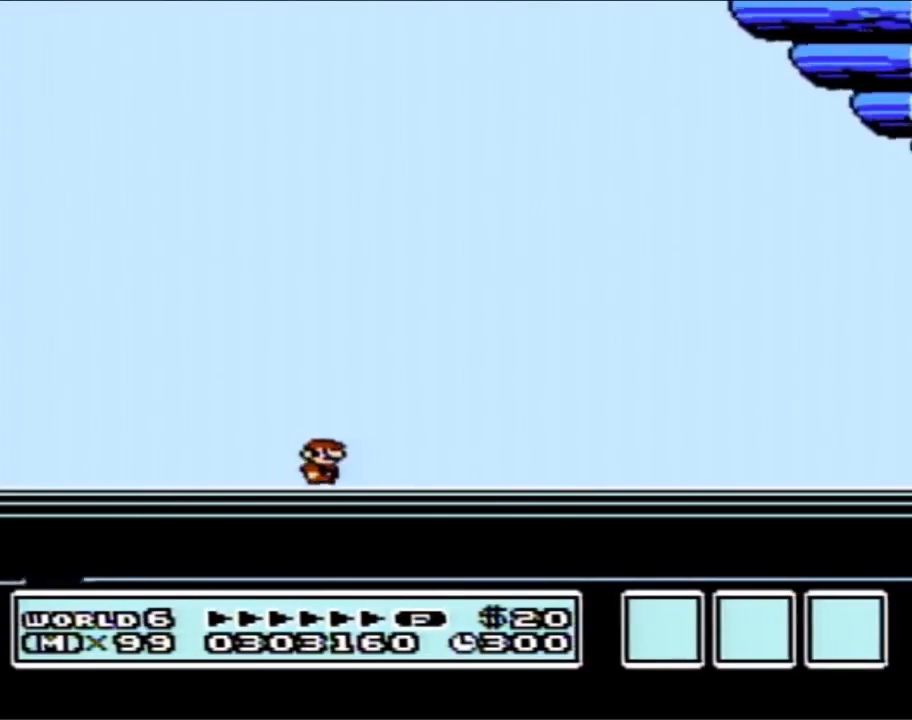
Gameplay with a controller (Nintendo layout); each line is a JSON object with the inputs held at the frame after it. "events" lists button and stick changes between this image and that frame as [ms after this image, input, new state], when the widget could be followed in between. Not read: L3 R3.
{"buttons": [], "events": [[50, "A", "up"], [150, "A", "down"], [267, "A", "up"], [333, "A", "down"], [467, "A", "up"]]}
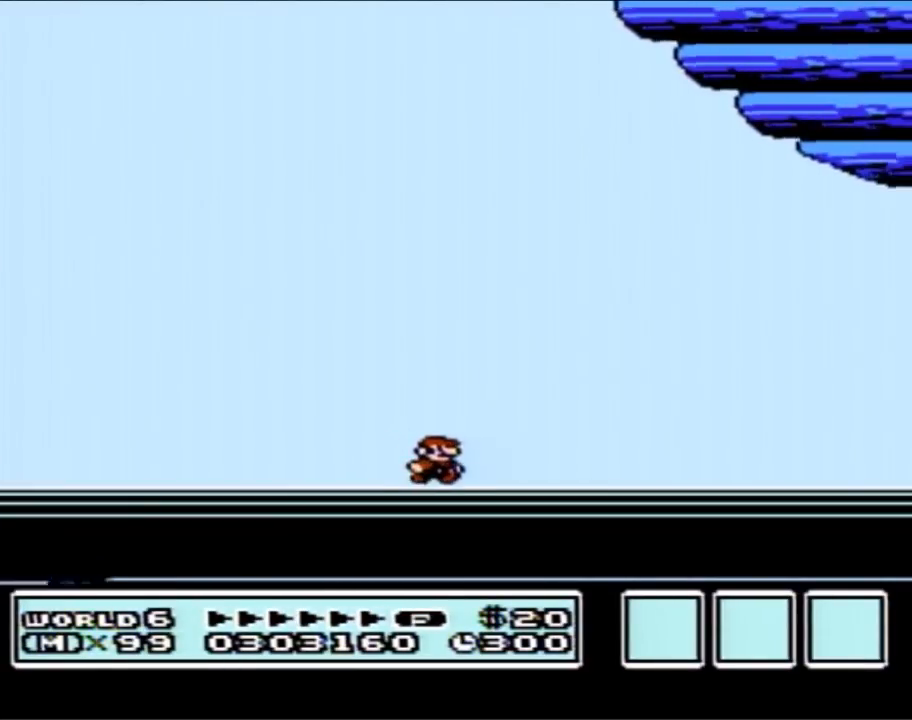
{"buttons": ["A"], "events": [[50, "A", "down"], [183, "A", "up"], [283, "A", "down"], [367, "A", "up"], [433, "A", "down"]]}
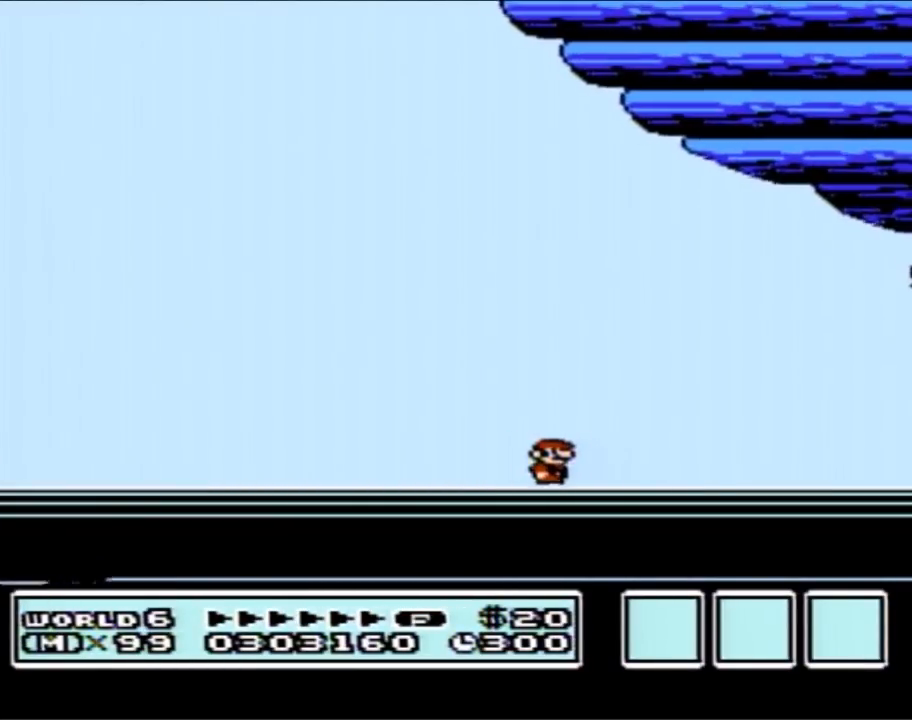
{"buttons": ["A"], "events": [[83, "A", "up"], [150, "A", "down"], [250, "A", "up"], [300, "A", "down"], [417, "A", "up"], [450, "A", "down"]]}
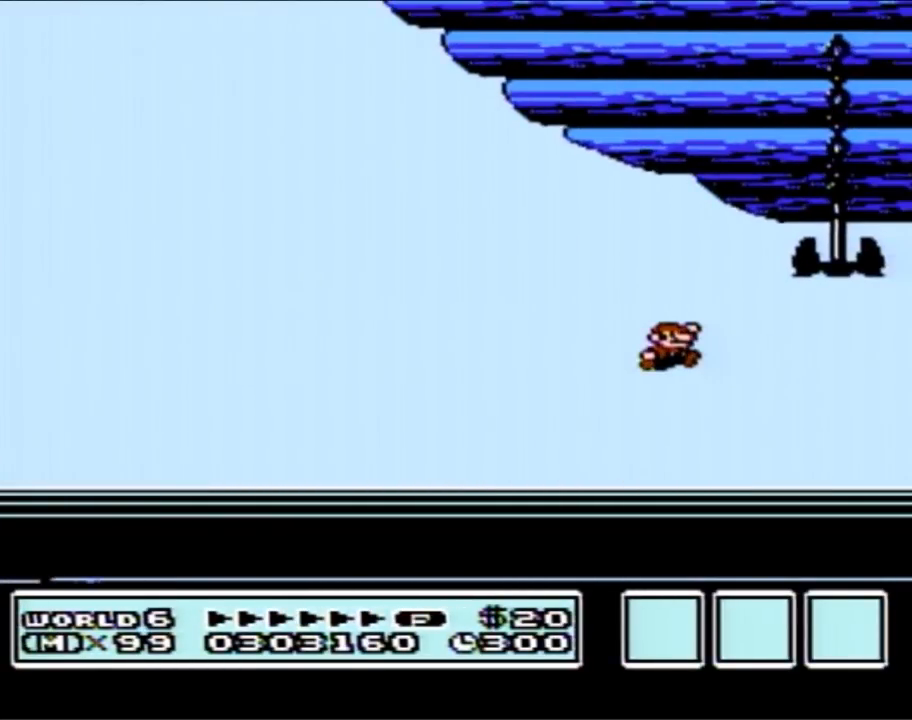
{"buttons": [], "events": [[117, "A", "up"], [217, "A", "down"], [300, "A", "up"], [400, "A", "down"], [483, "A", "up"]]}
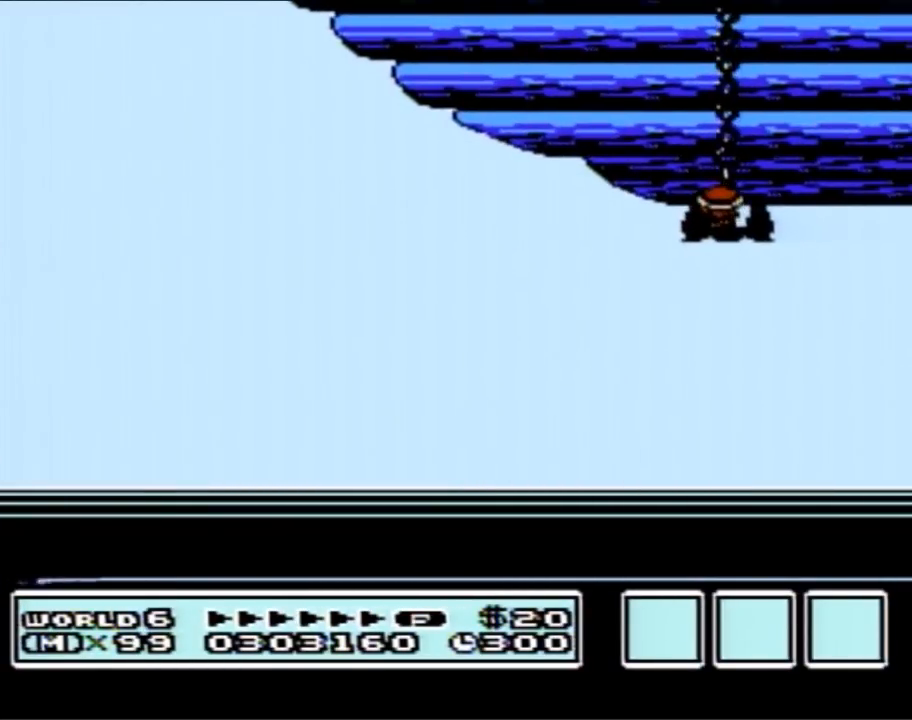
{"buttons": ["A"], "events": [[83, "A", "down"], [150, "A", "up"], [267, "A", "down"]]}
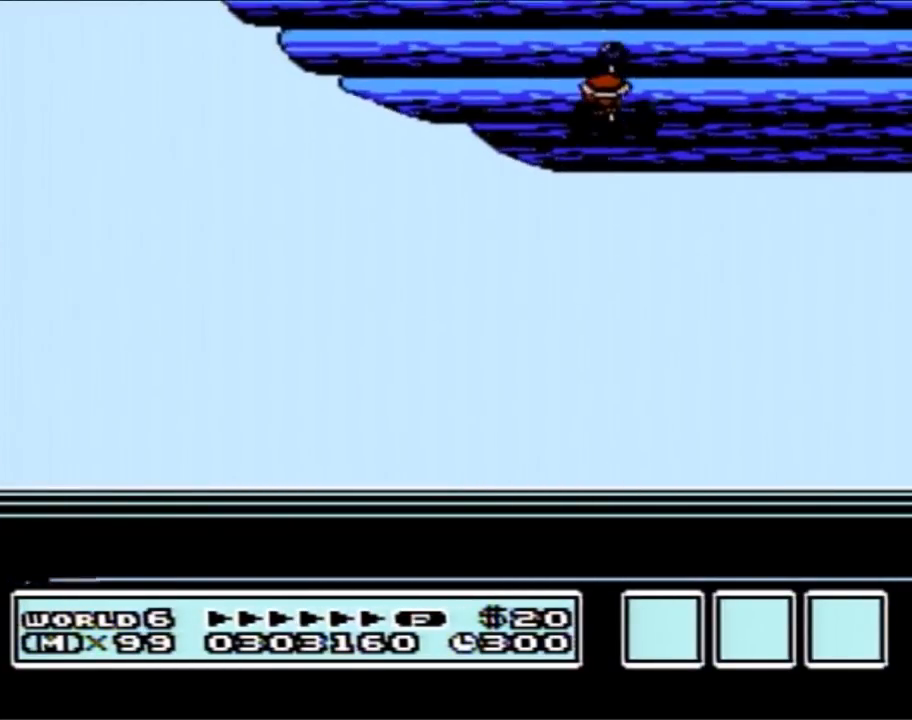
{"buttons": ["A"], "events": [[183, "A", "up"], [483, "A", "down"]]}
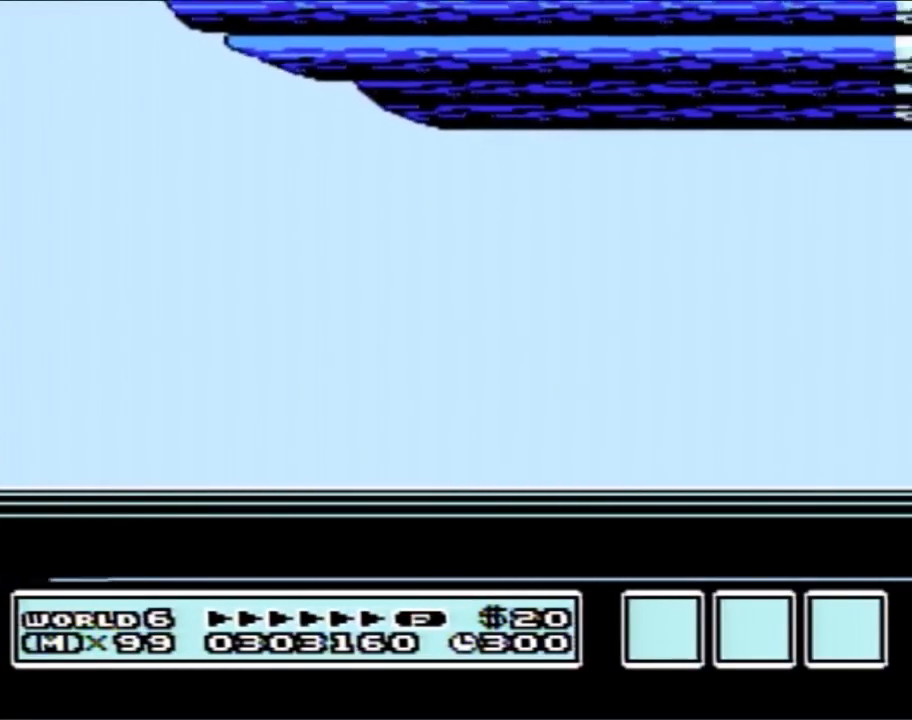
{"buttons": [], "events": [[183, "A", "up"], [233, "A", "down"], [433, "A", "up"]]}
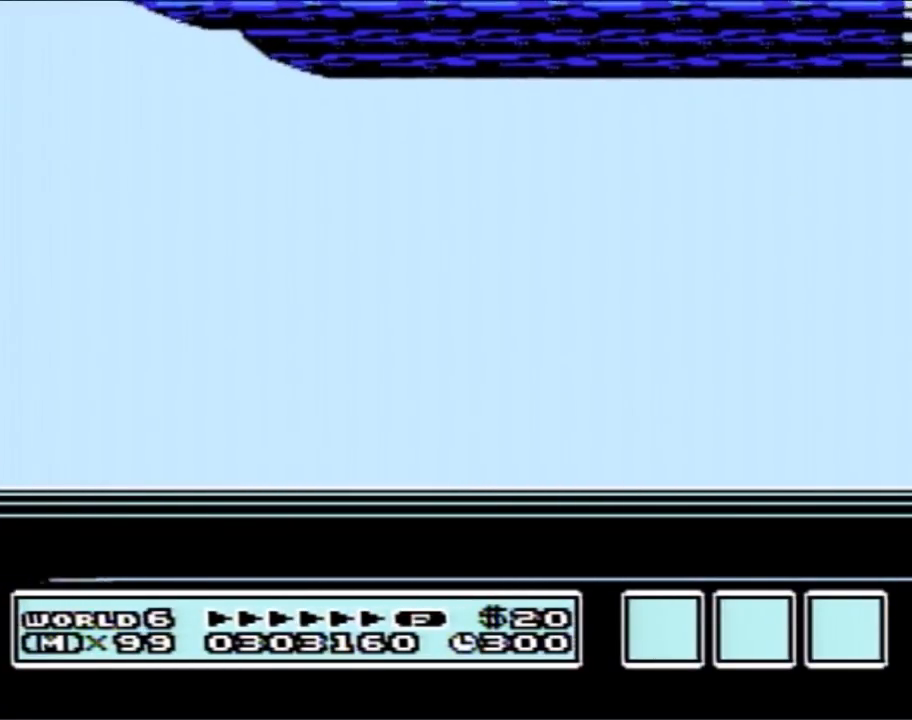
{"buttons": [], "events": [[167, "A", "down"], [300, "A", "up"], [400, "A", "down"], [483, "A", "up"]]}
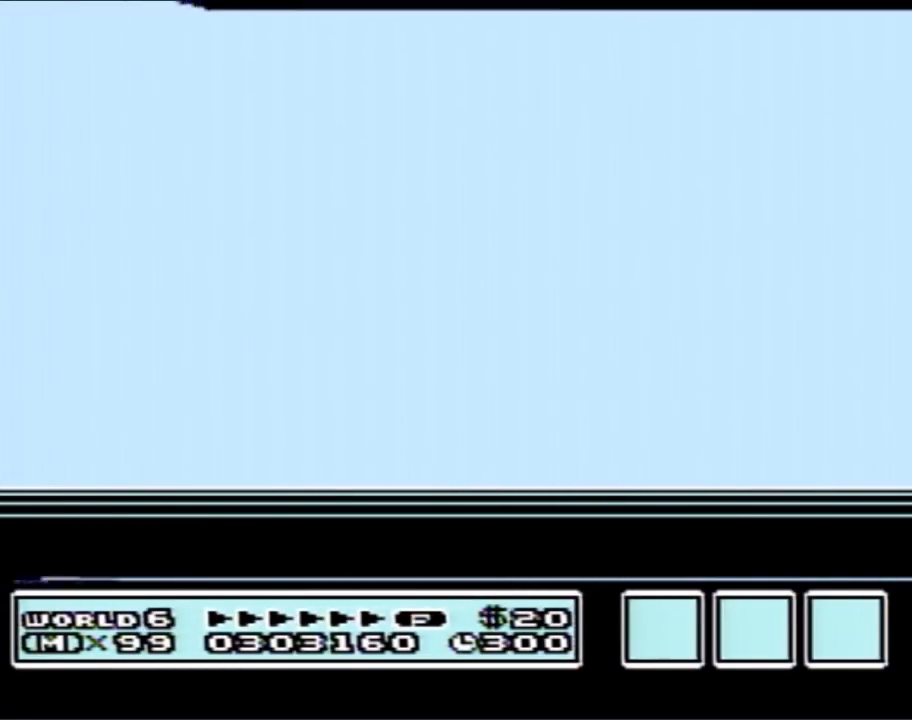
{"buttons": [], "events": [[83, "A", "down"], [150, "A", "up"], [233, "A", "down"], [333, "A", "up"], [417, "A", "down"], [483, "A", "up"]]}
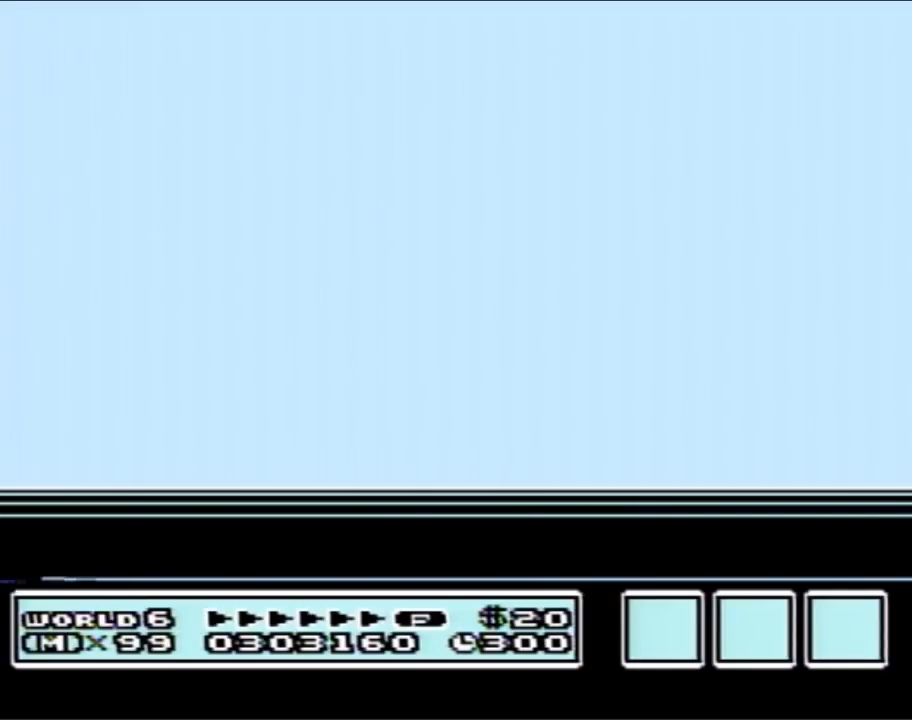
{"buttons": [], "events": [[83, "A", "down"], [150, "A", "up"], [233, "A", "down"], [300, "A", "up"], [400, "A", "down"], [500, "A", "up"]]}
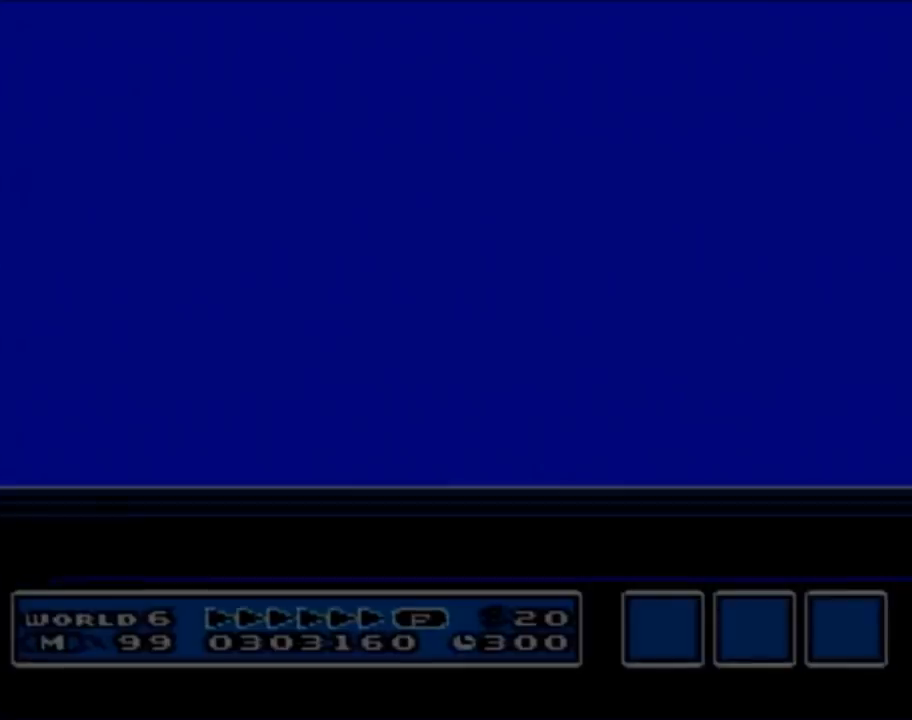
{"buttons": [], "events": [[233, "A", "down"], [400, "A", "up"]]}
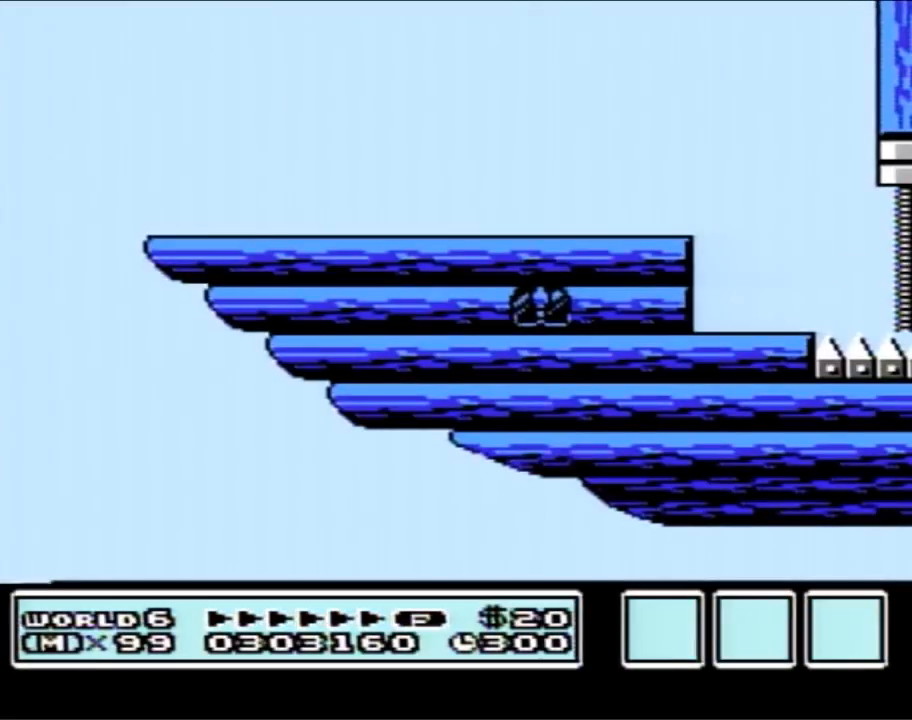
{"buttons": [], "events": []}
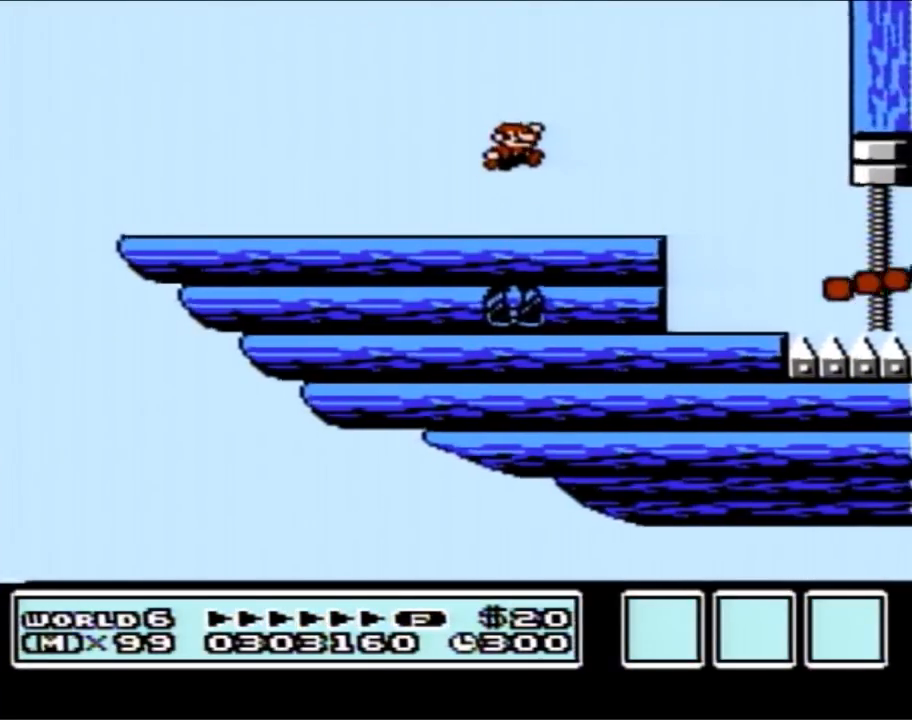
{"buttons": ["B", "DPAD_RIGHT"], "events": [[50, "B", "down"], [267, "DPAD_RIGHT", "down"]]}
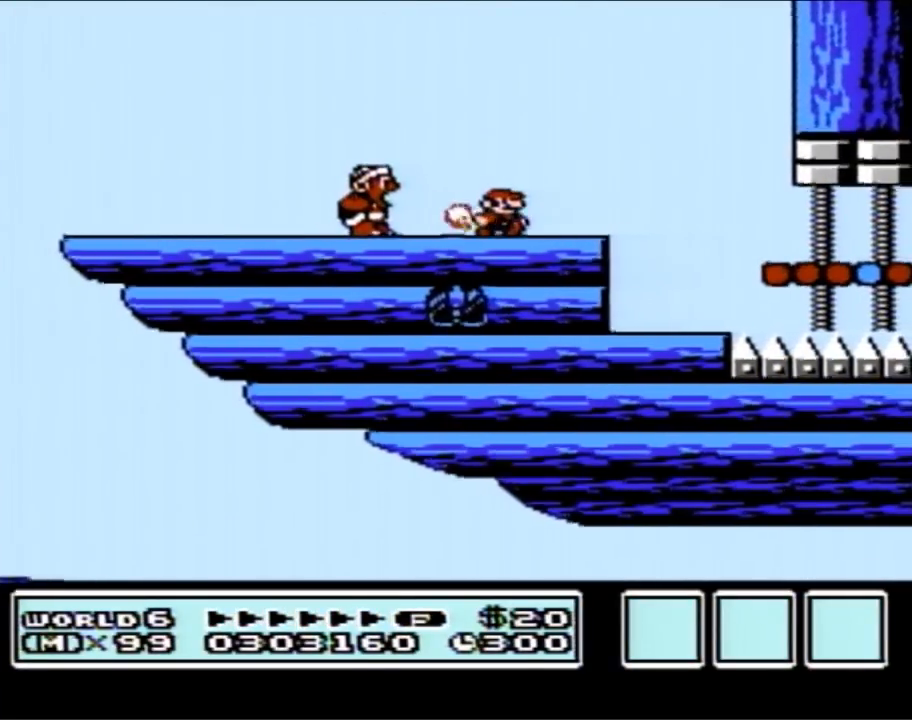
{"buttons": ["B"], "events": [[267, "DPAD_RIGHT", "up"]]}
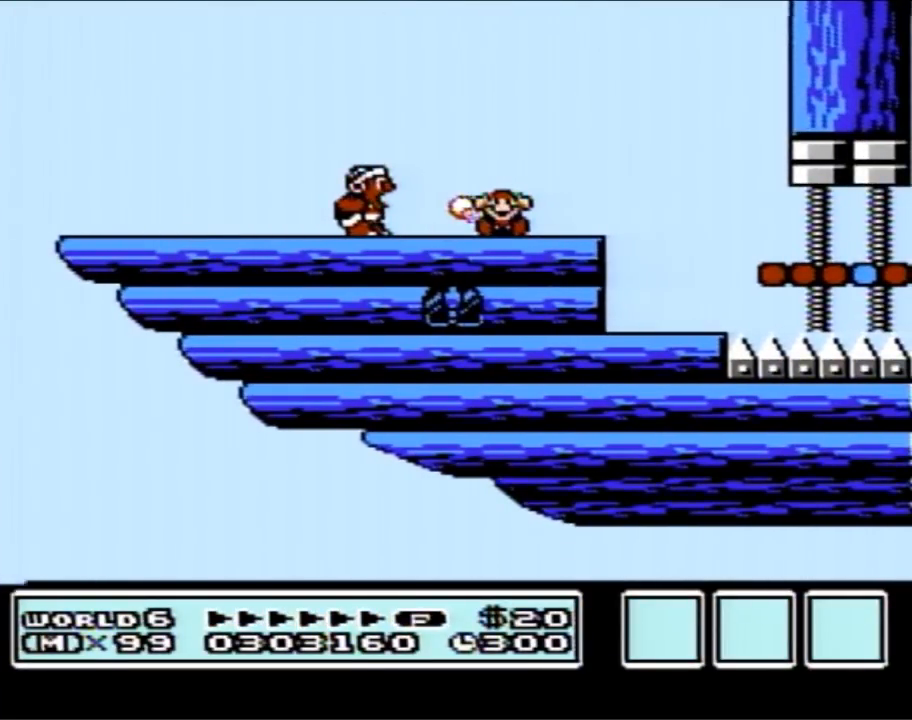
{"buttons": [], "events": [[17, "B", "up"]]}
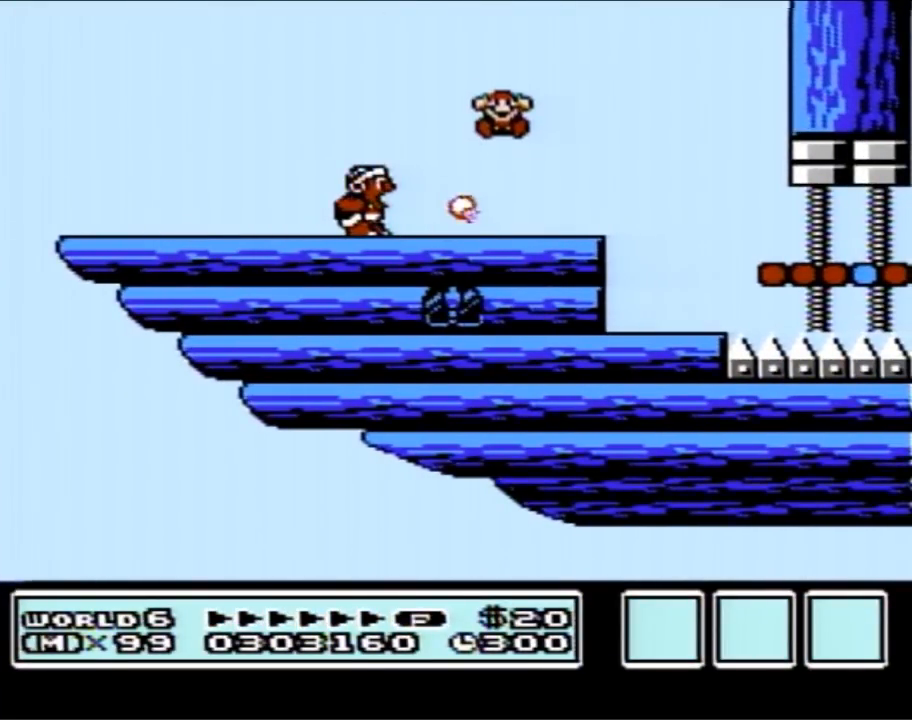
{"buttons": [], "events": []}
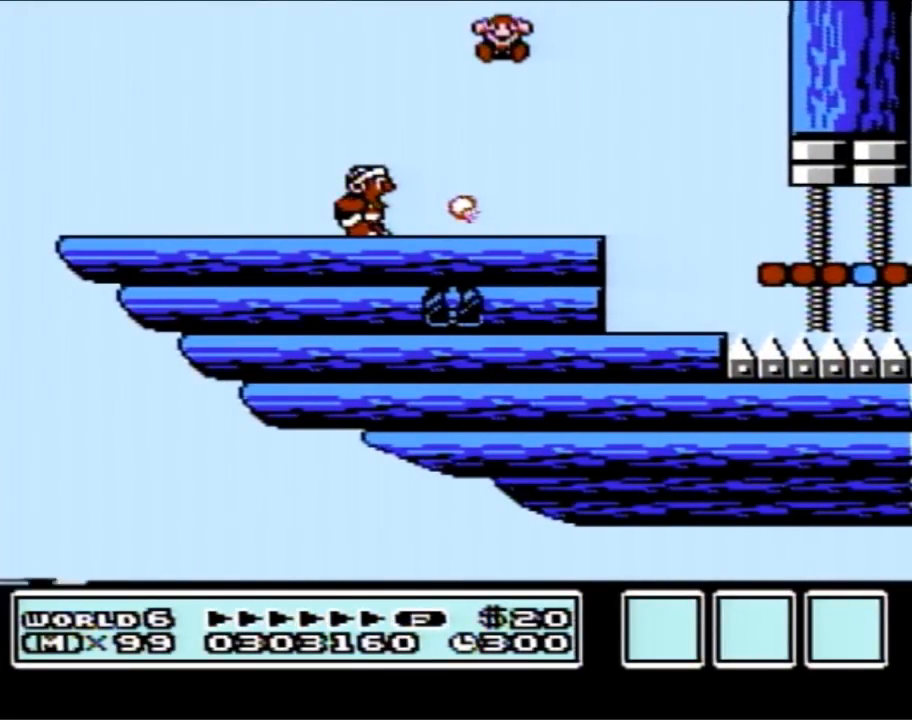
{"buttons": [], "events": []}
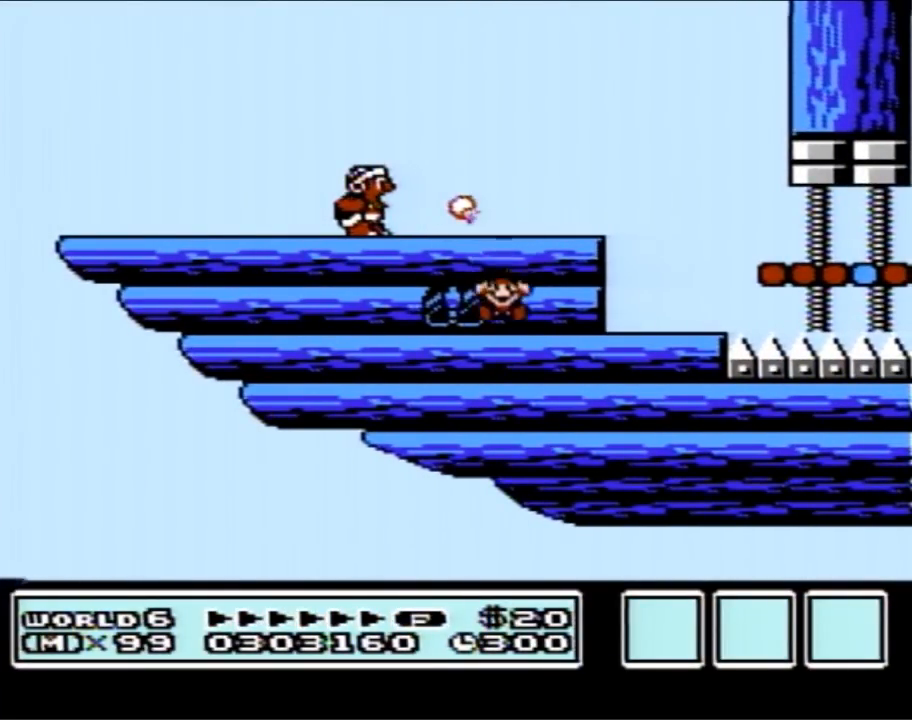
{"buttons": [], "events": []}
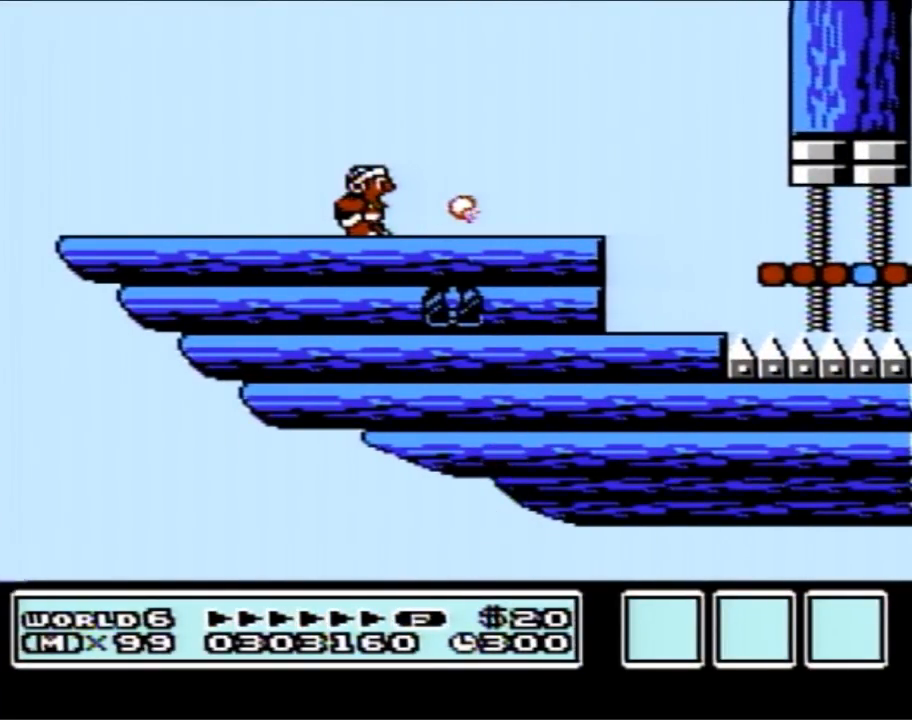
{"buttons": [], "events": []}
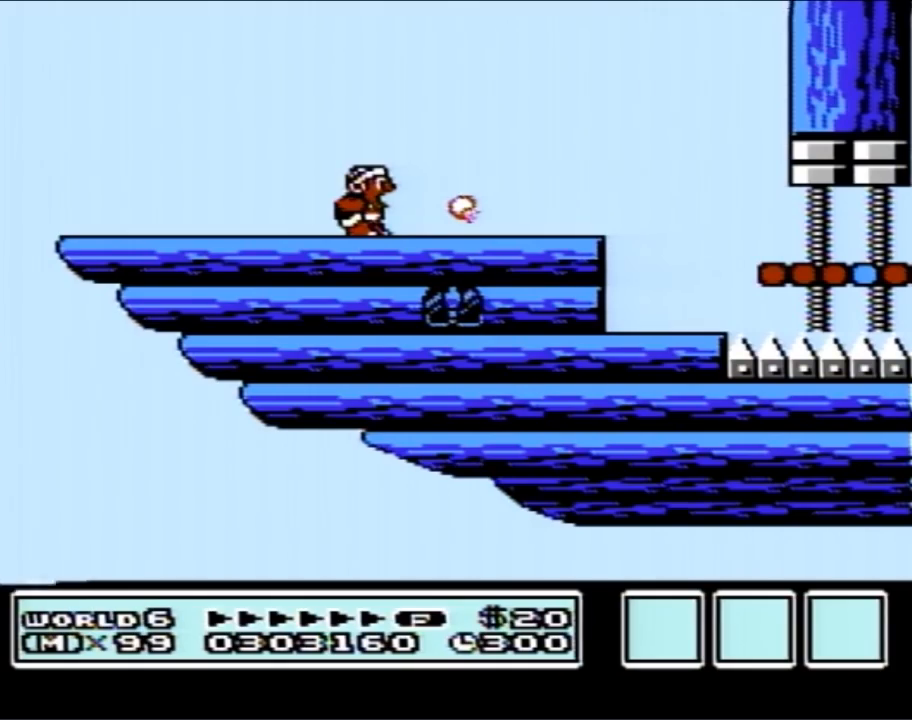
{"buttons": [], "events": []}
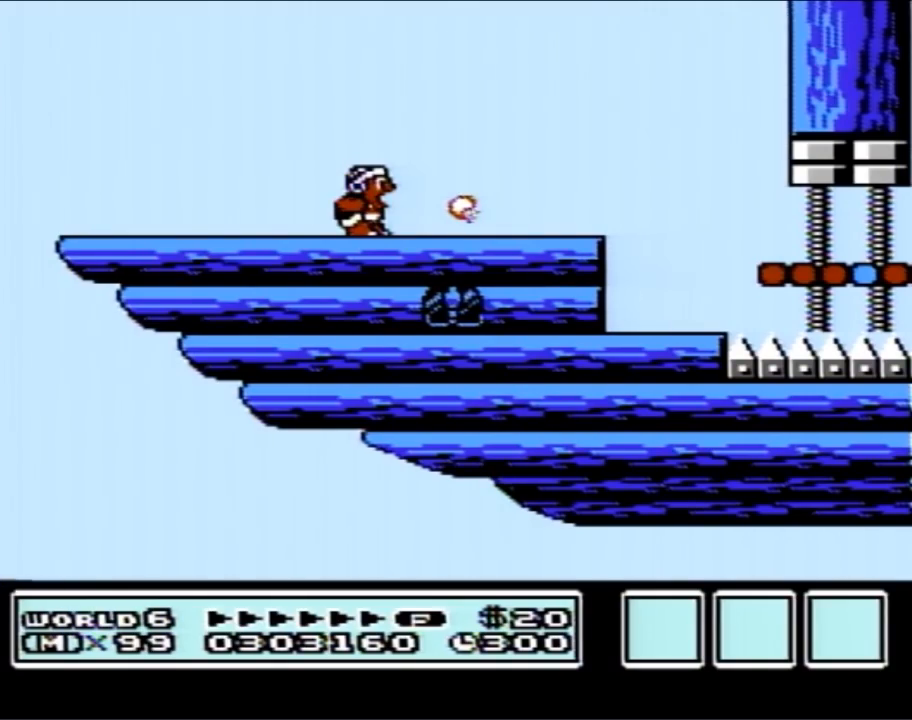
{"buttons": [], "events": []}
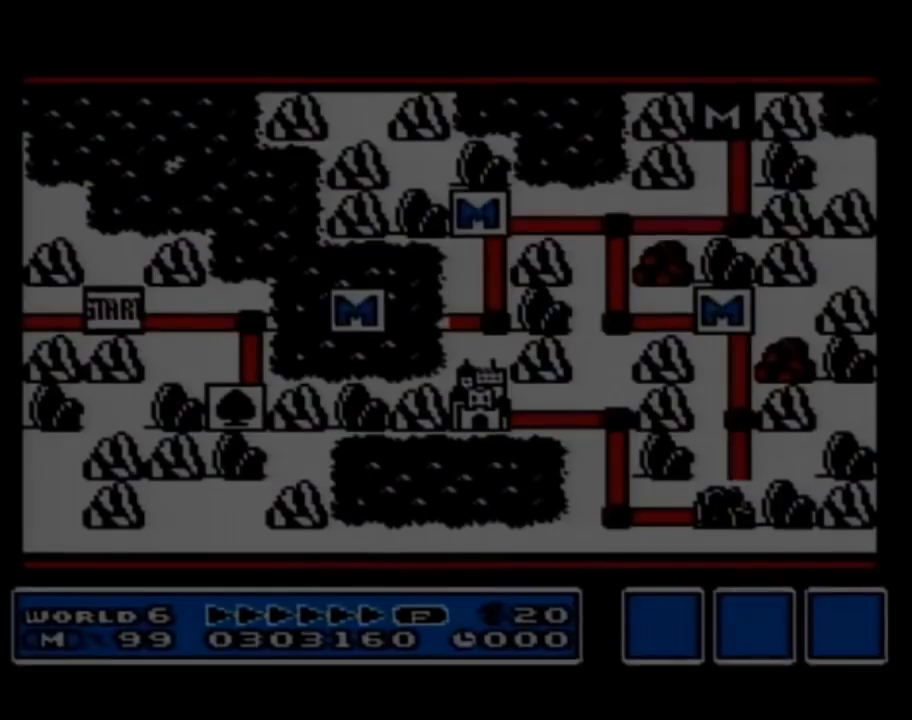
{"buttons": [], "events": []}
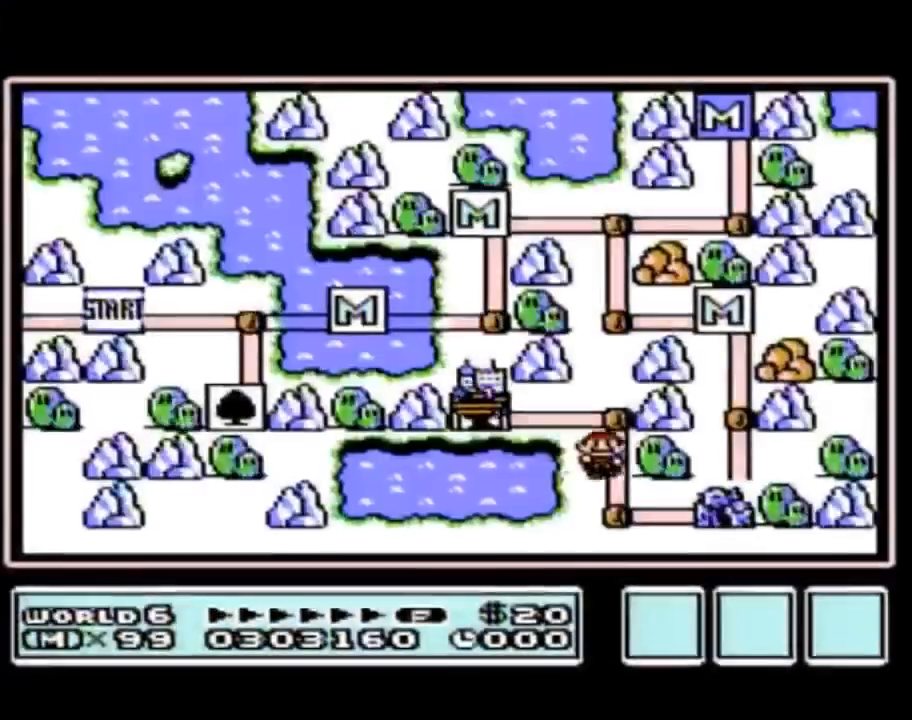
{"buttons": [], "events": []}
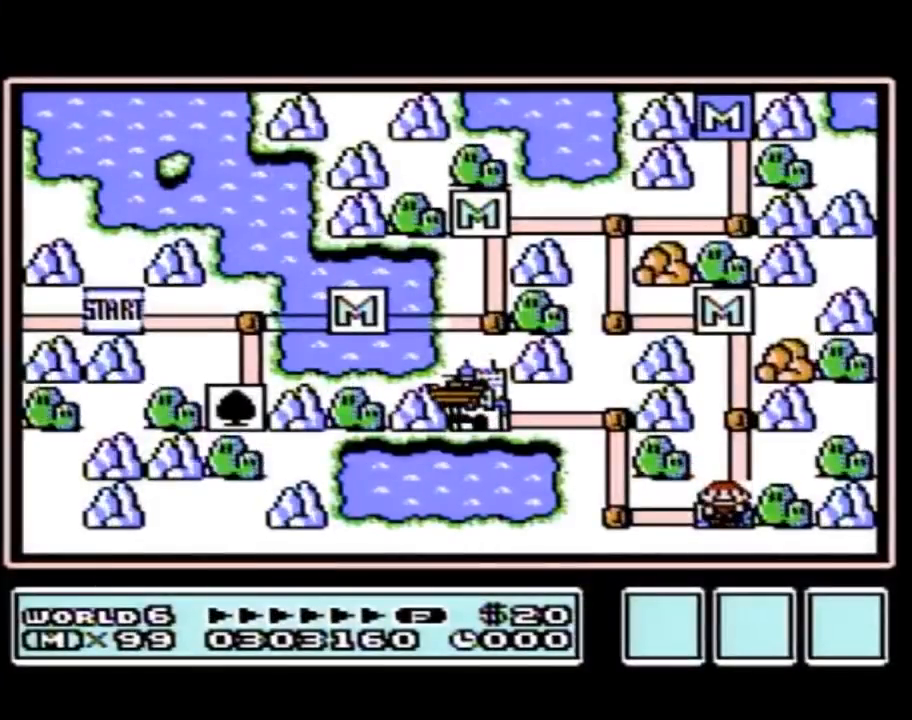
{"buttons": ["DPAD_UP"], "events": [[400, "DPAD_UP", "down"]]}
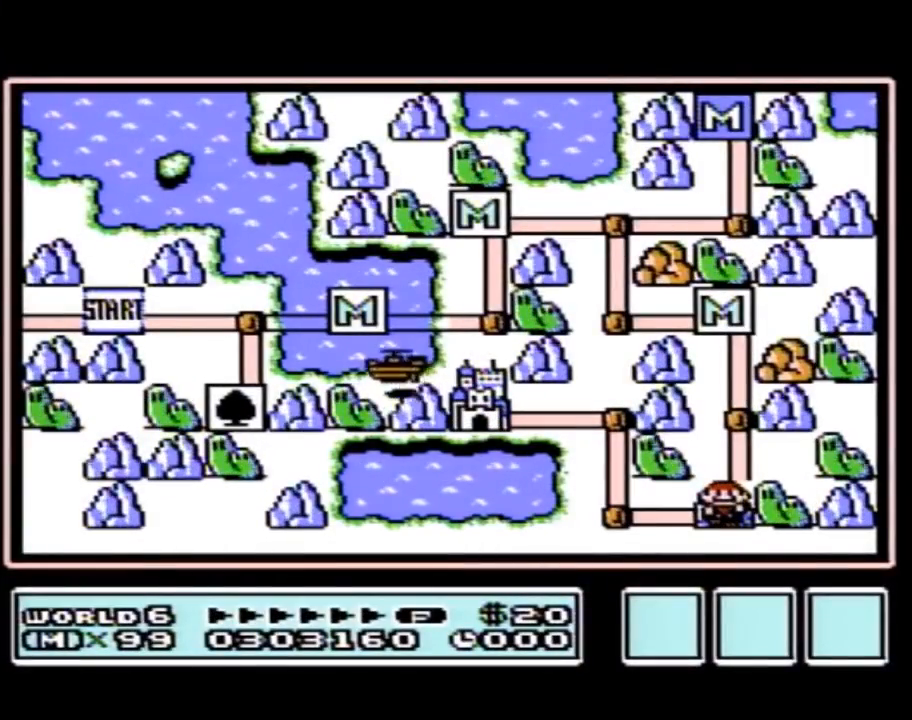
{"buttons": ["DPAD_UP"], "events": []}
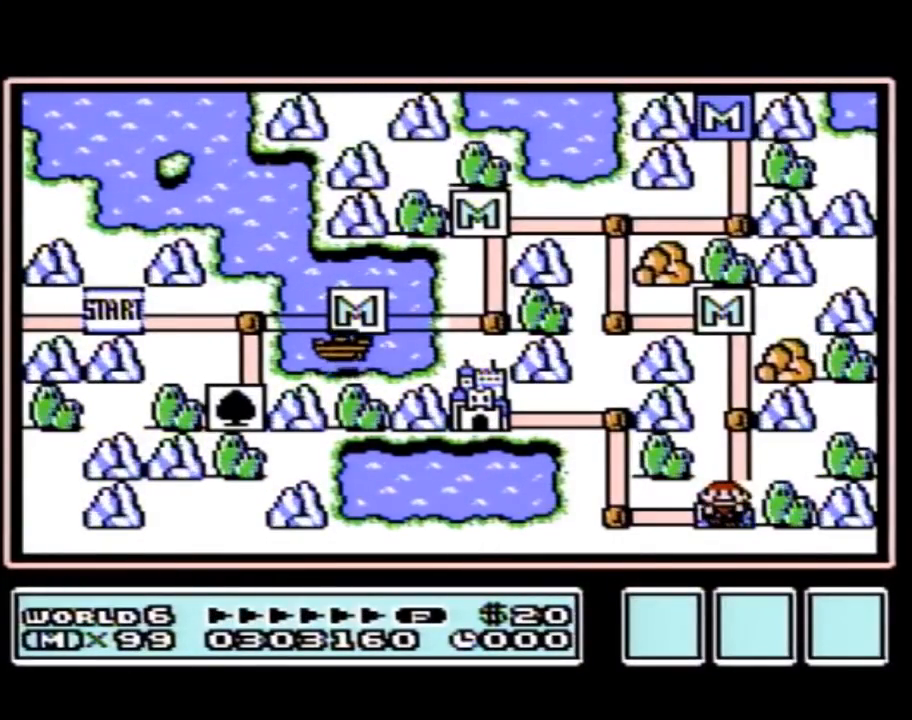
{"buttons": ["DPAD_UP"], "events": []}
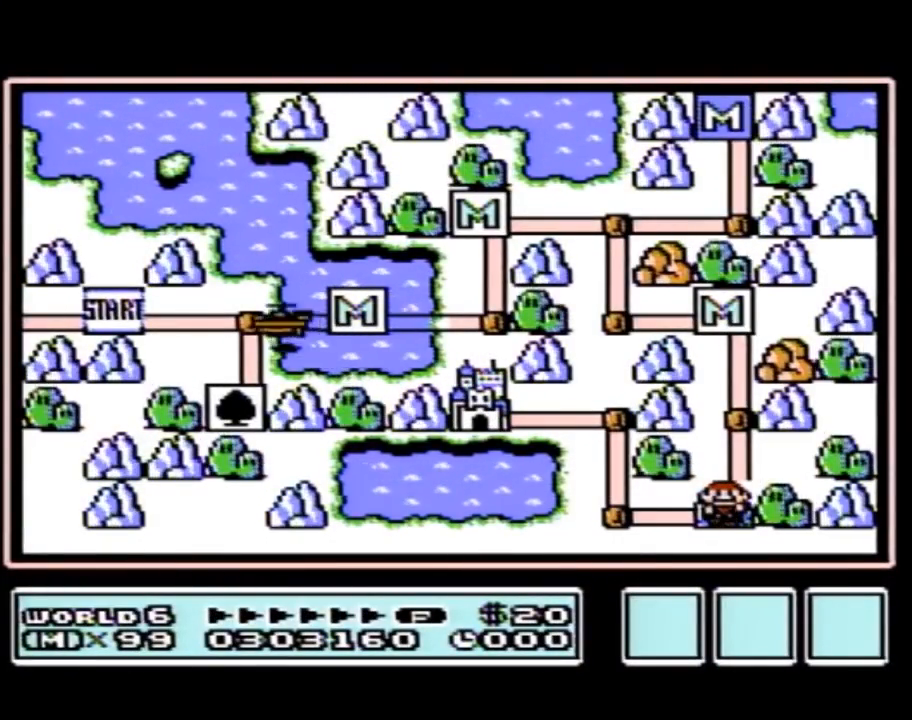
{"buttons": ["DPAD_UP"], "events": []}
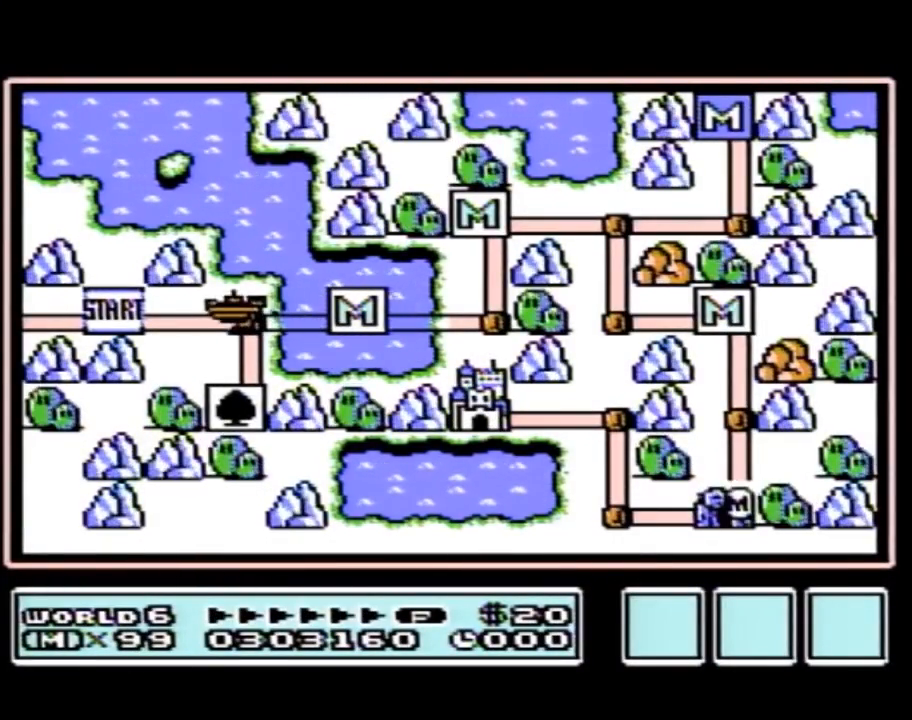
{"buttons": ["DPAD_UP"], "events": []}
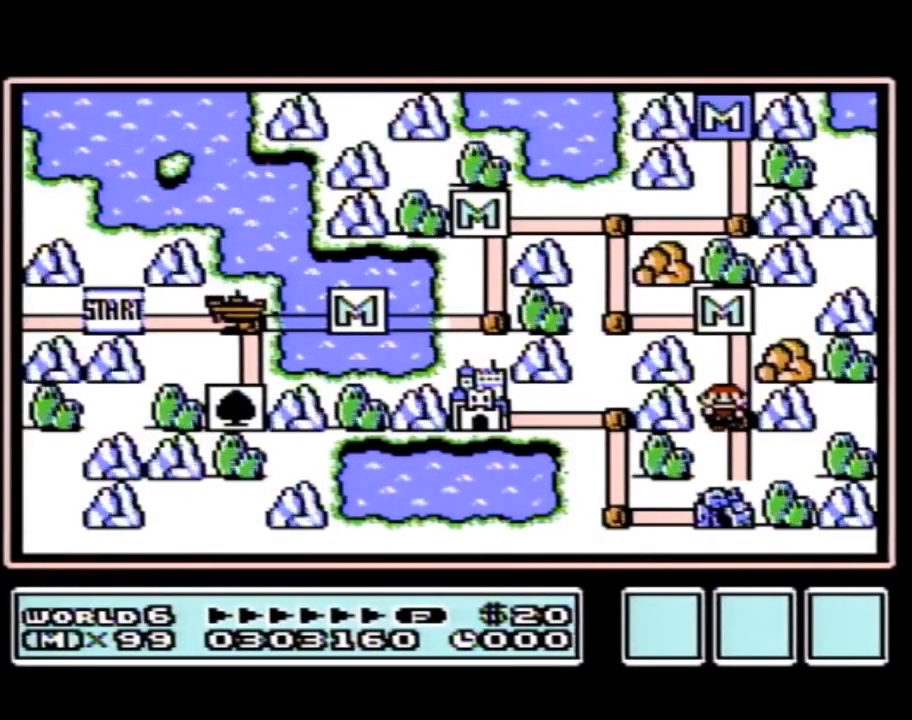
{"buttons": ["DPAD_LEFT"], "events": [[367, "DPAD_LEFT", "down"], [400, "DPAD_UP", "up"]]}